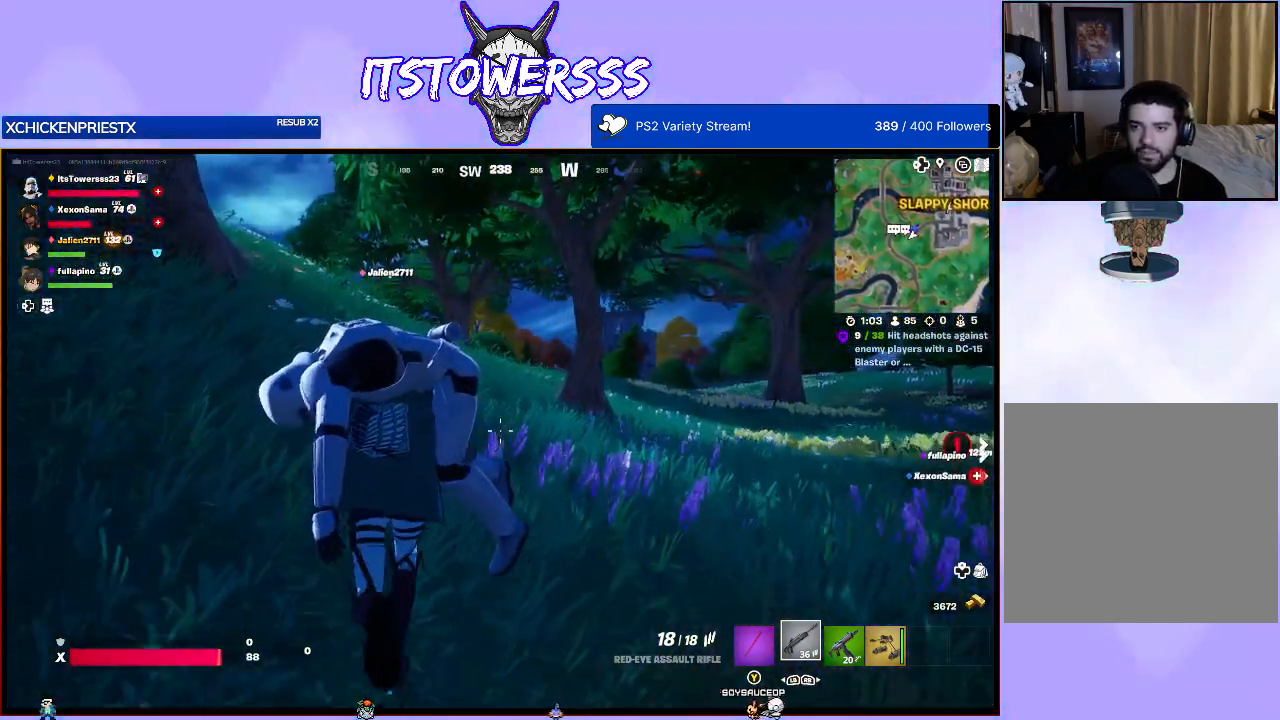
Gameplay with a controller (Xbox layout); each line is a JSON object with the inputs held at the frame after it. "events" lists button and stick changes between this image and that frame as [ms after this image, input, new state], when the widget could be followed in between.
{"buttons": [], "left_stick": "center", "right_stick": "center", "events": []}
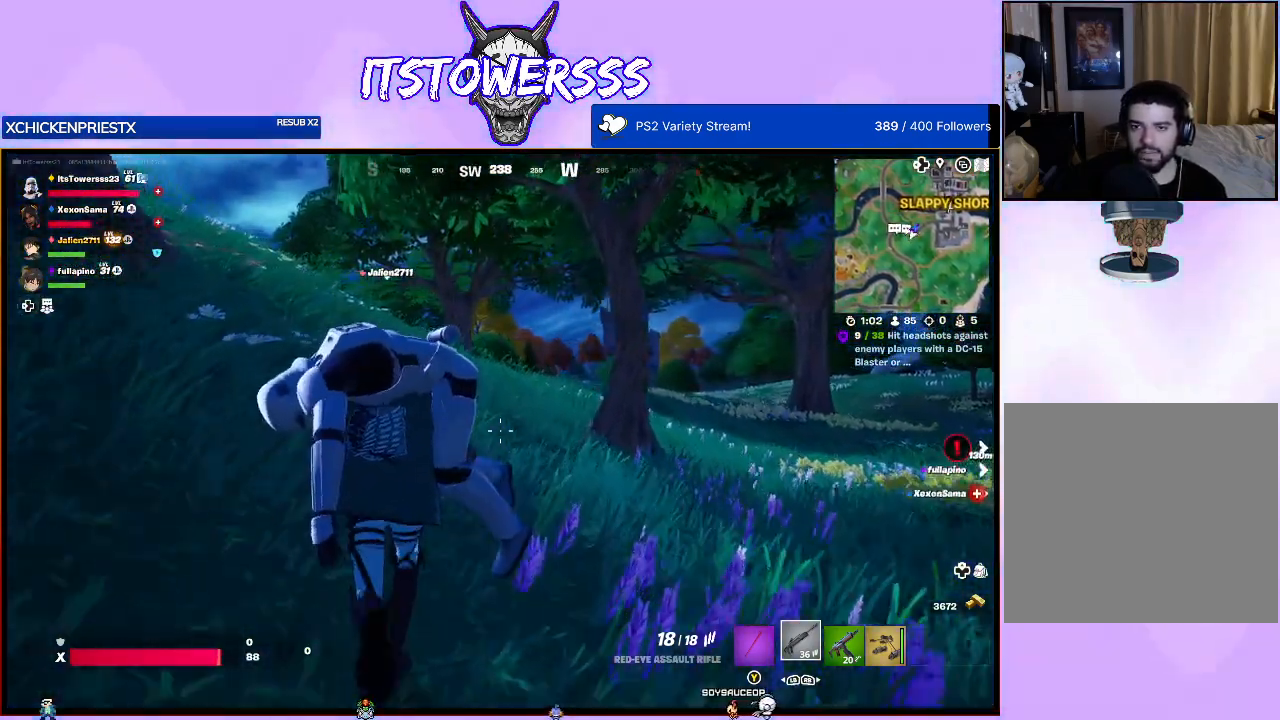
{"buttons": [], "left_stick": "center", "right_stick": "center", "events": []}
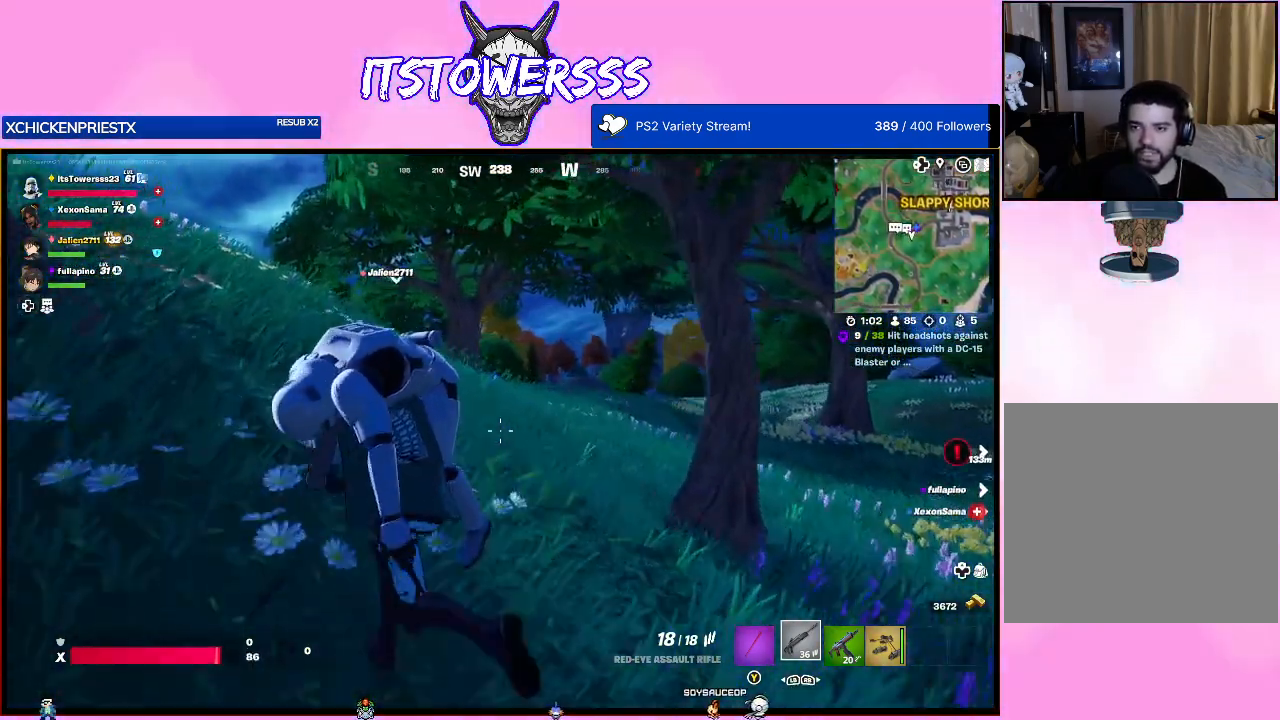
{"buttons": [], "left_stick": "center", "right_stick": "center", "events": [[100, "right_stick", "left"], [350, "right_stick", "center"]]}
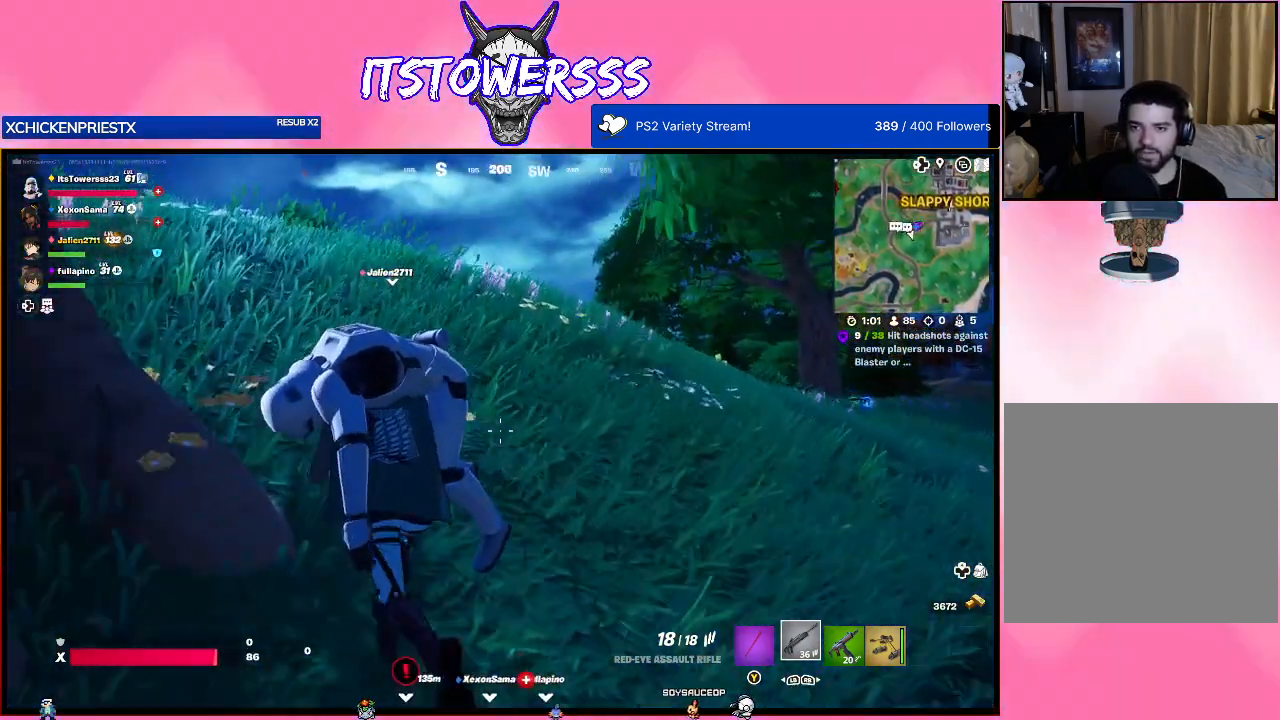
{"buttons": [], "left_stick": "center", "right_stick": "left", "events": [[317, "right_stick", "left"]]}
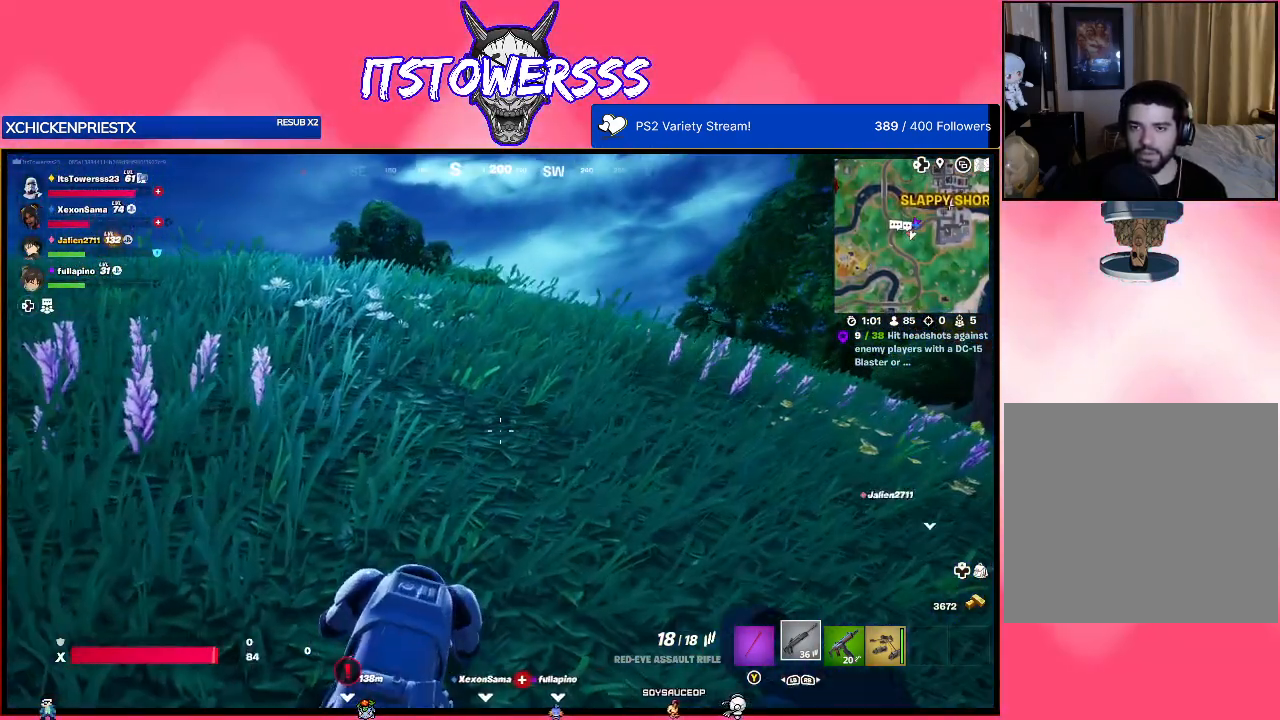
{"buttons": [], "left_stick": "center", "right_stick": "left", "events": [[17, "right_stick", "center"], [233, "right_stick", "left"]]}
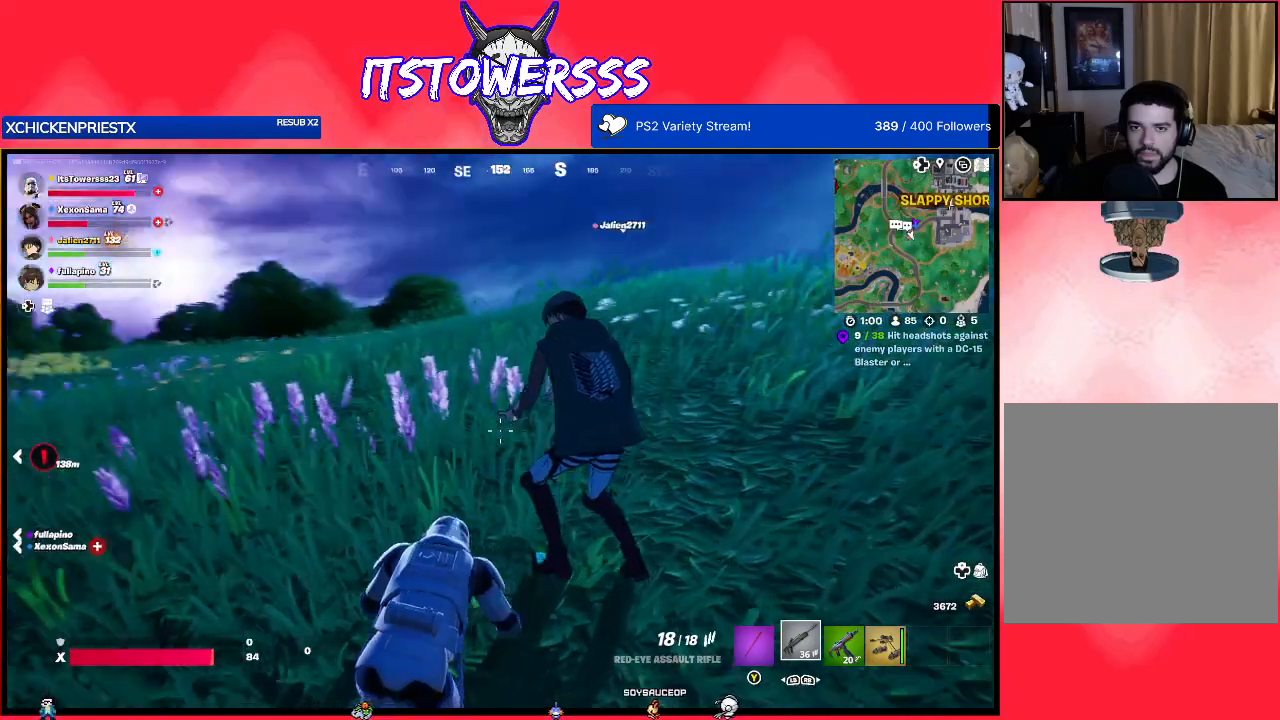
{"buttons": [], "left_stick": "center", "right_stick": "center", "events": [[50, "right_stick", "center"]]}
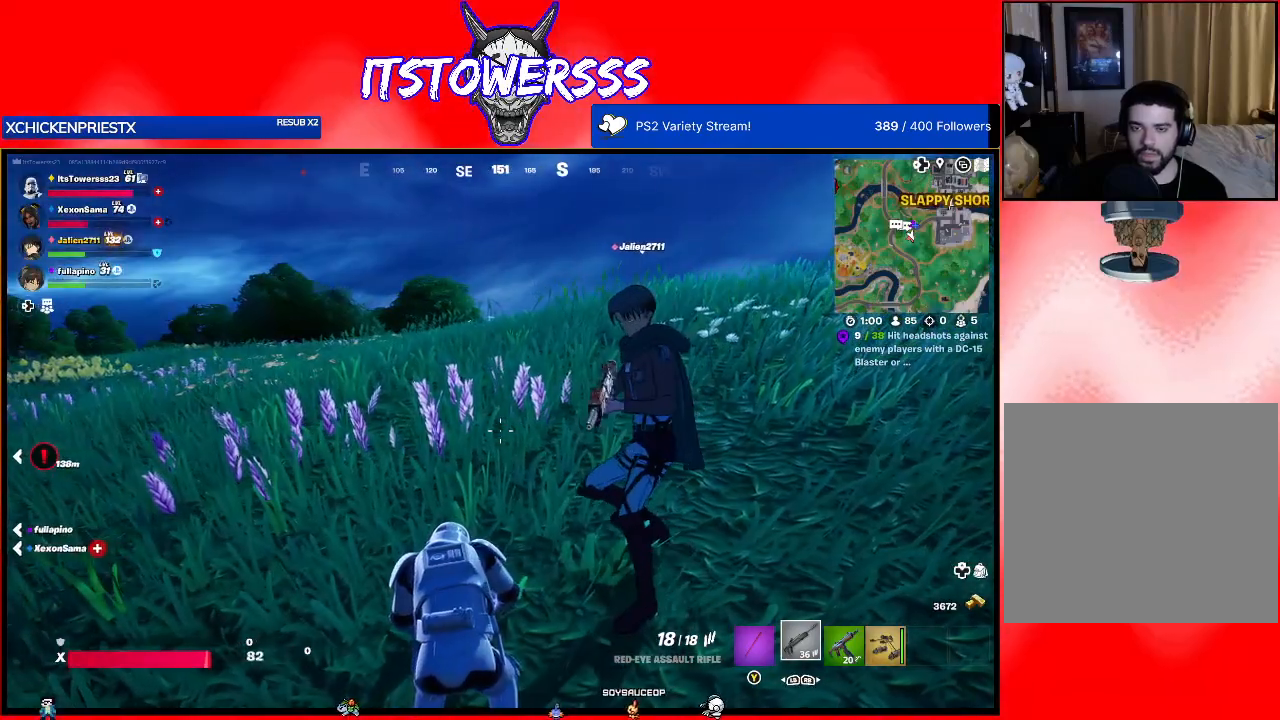
{"buttons": [], "left_stick": "center", "right_stick": "center", "events": [[50, "right_stick", "left"], [250, "right_stick", "center"]]}
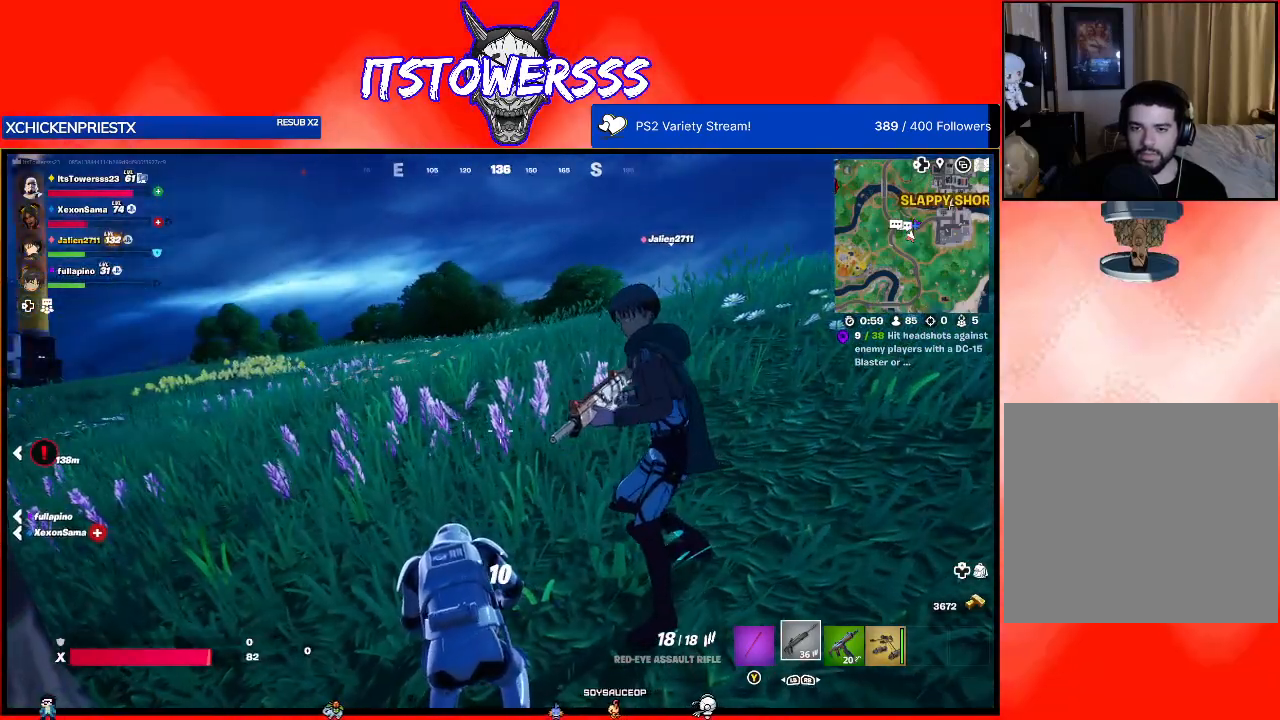
{"buttons": [], "left_stick": "center", "right_stick": "center", "events": []}
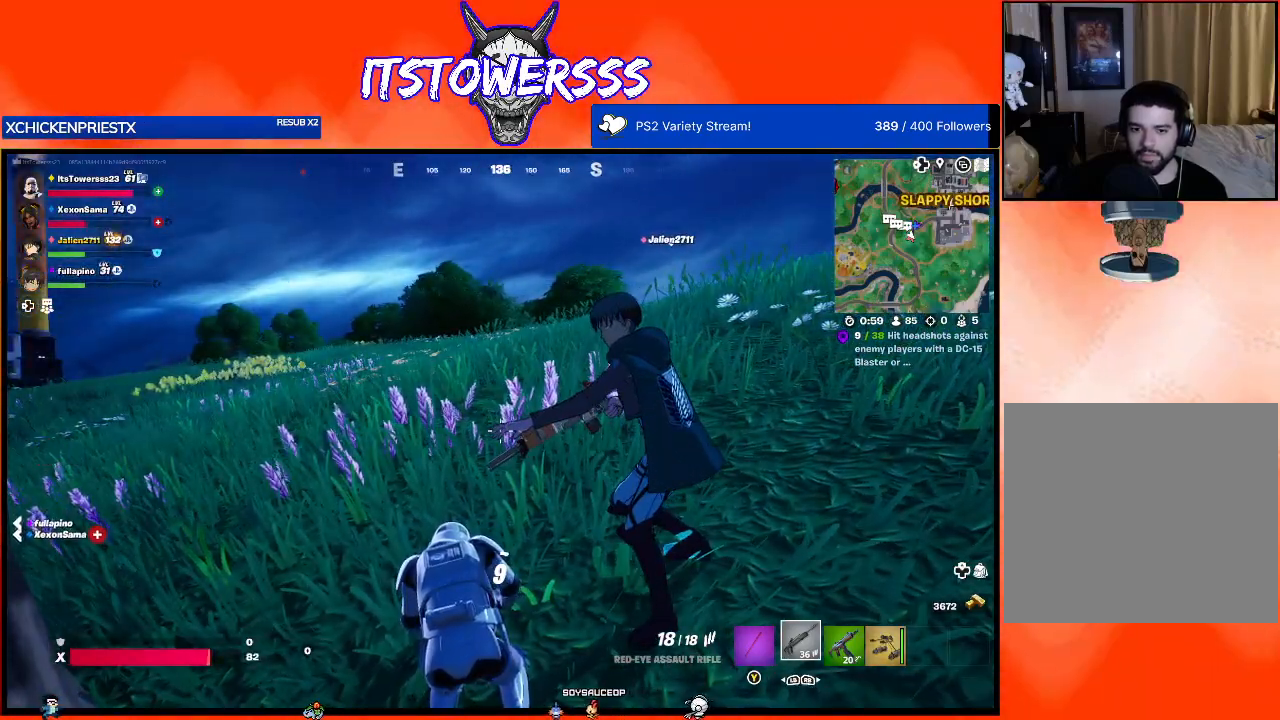
{"buttons": [], "left_stick": "center", "right_stick": "up-right", "events": [[200, "right_stick", "right"], [400, "right_stick", "up-right"]]}
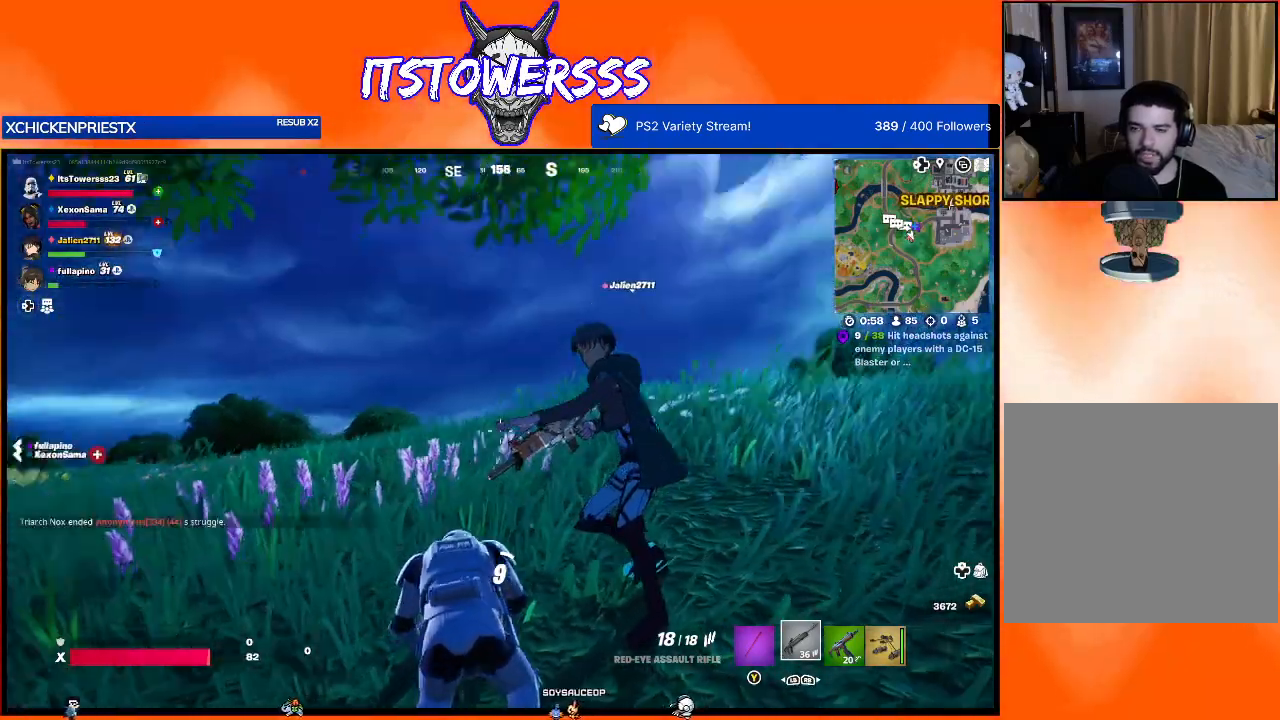
{"buttons": [], "left_stick": "center", "right_stick": "center", "events": [[83, "right_stick", "center"], [217, "right_stick", "right"], [400, "right_stick", "center"]]}
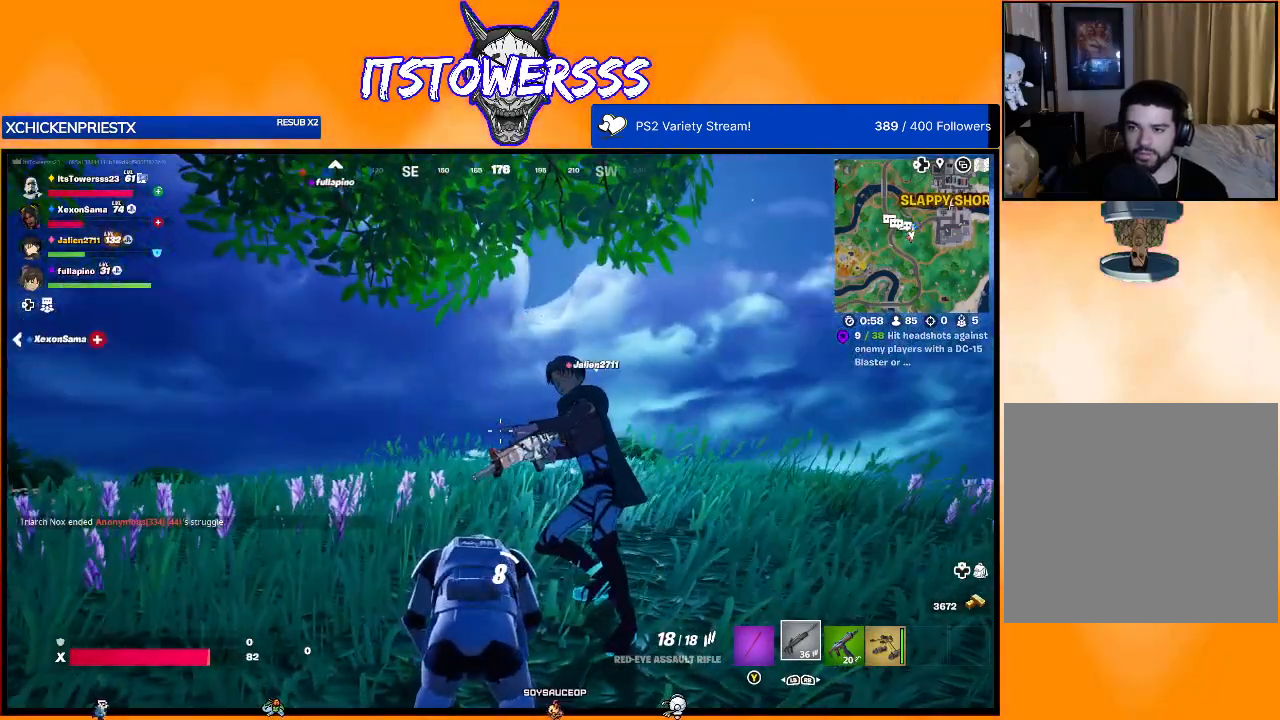
{"buttons": [], "left_stick": "center", "right_stick": "center", "events": []}
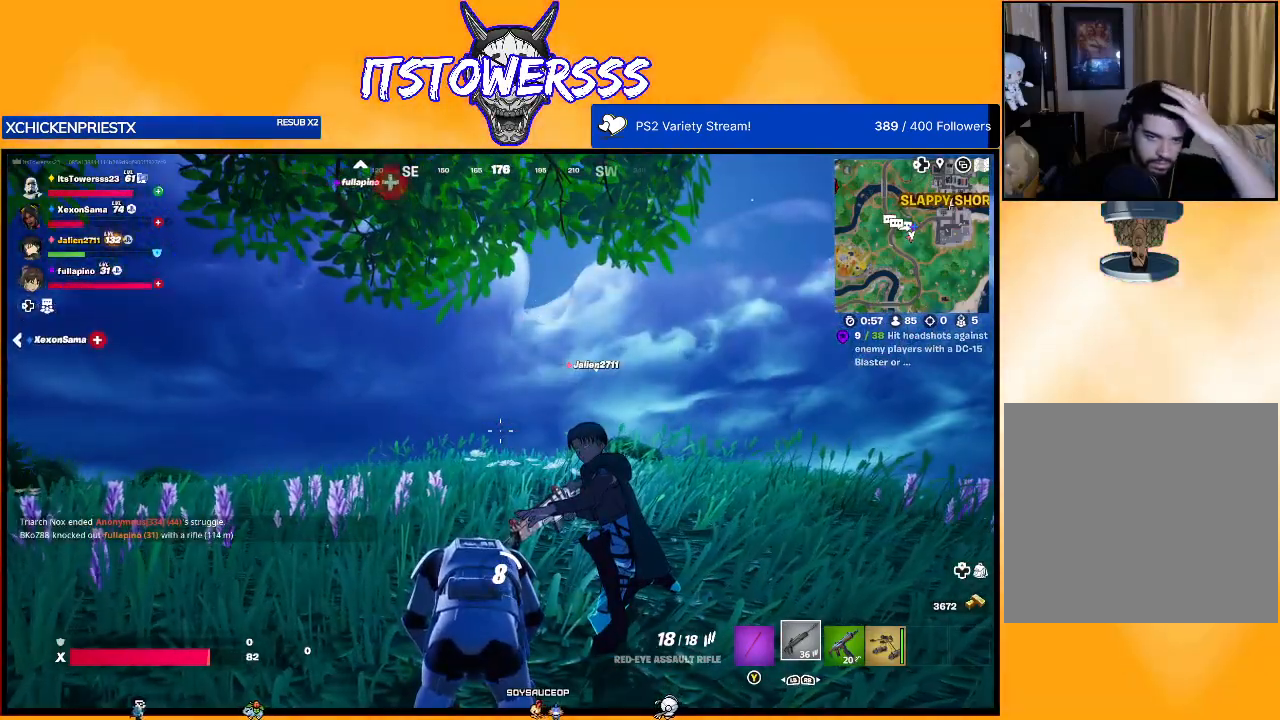
{"buttons": [], "left_stick": "center", "right_stick": "center", "events": []}
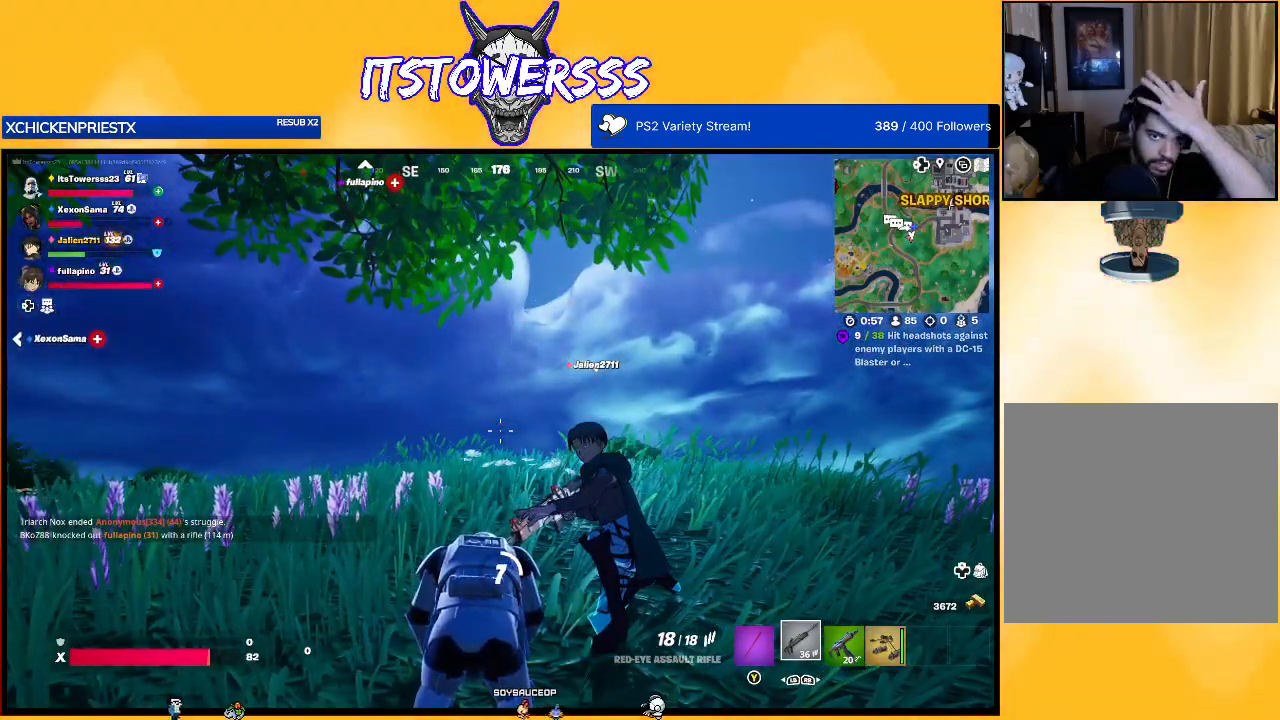
{"buttons": [], "left_stick": "center", "right_stick": "center", "events": []}
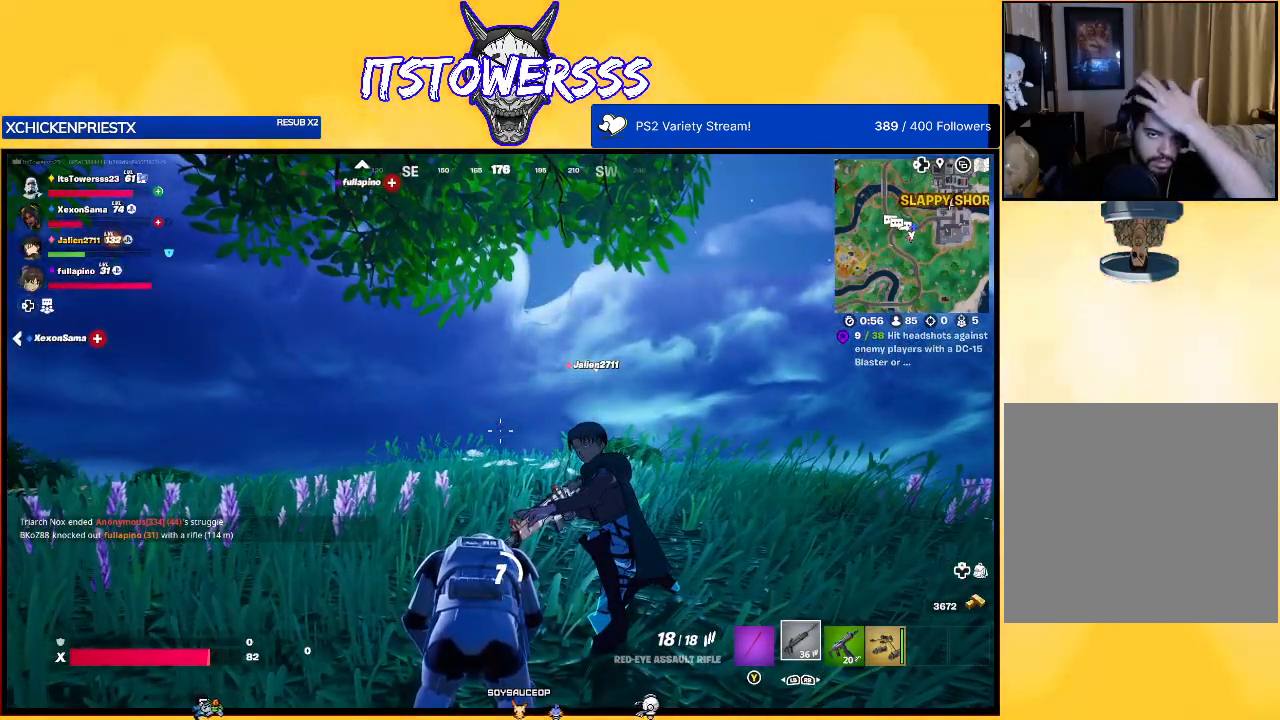
{"buttons": [], "left_stick": "center", "right_stick": "center", "events": []}
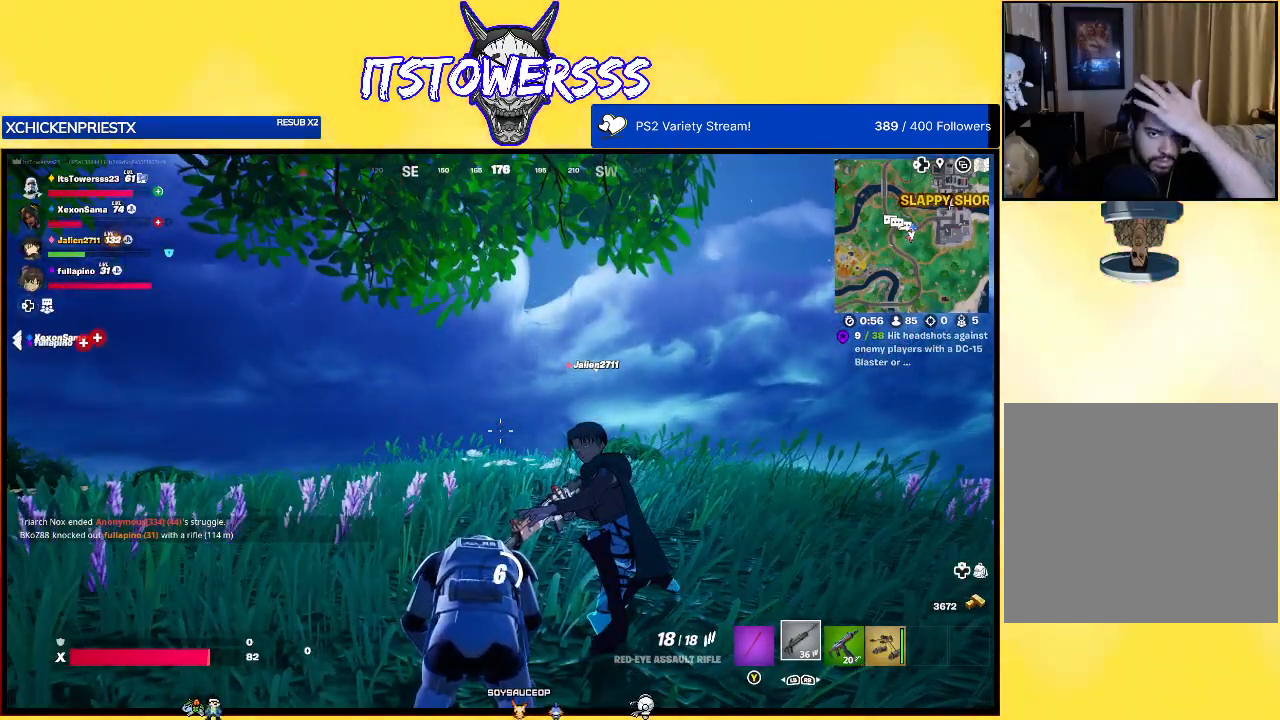
{"buttons": [], "left_stick": "center", "right_stick": "center", "events": []}
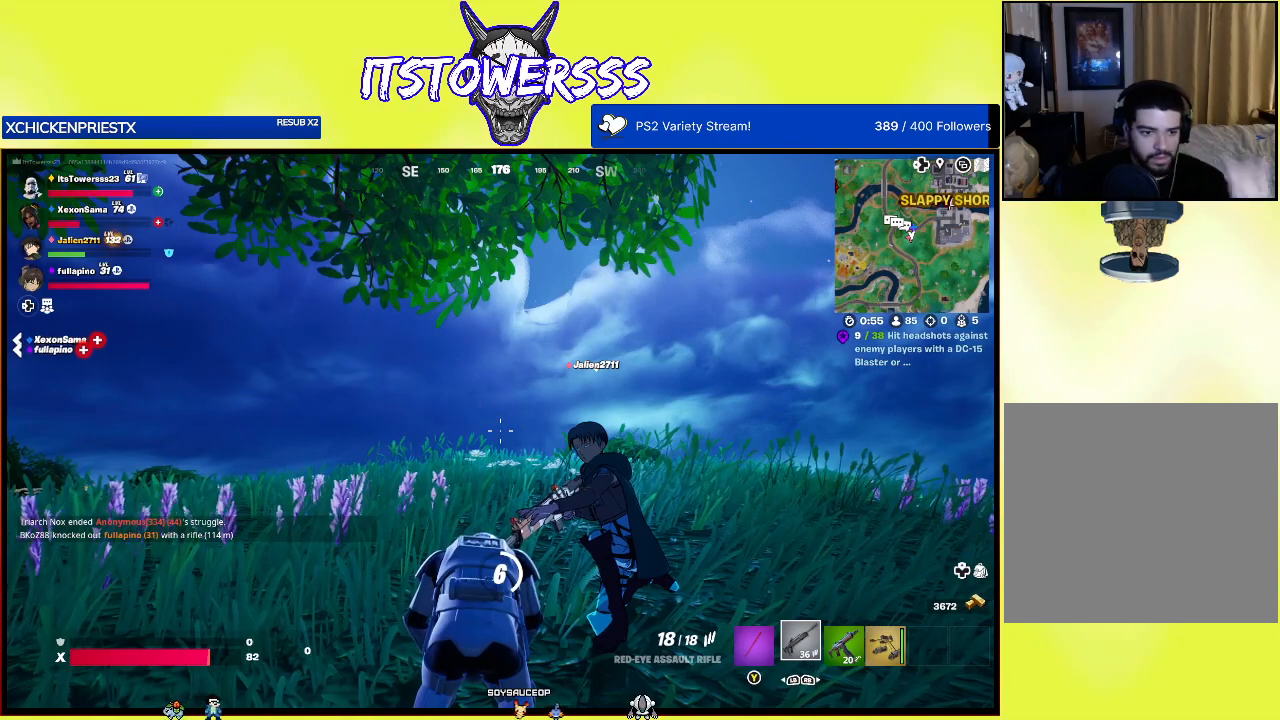
{"buttons": [], "left_stick": "center", "right_stick": "center", "events": []}
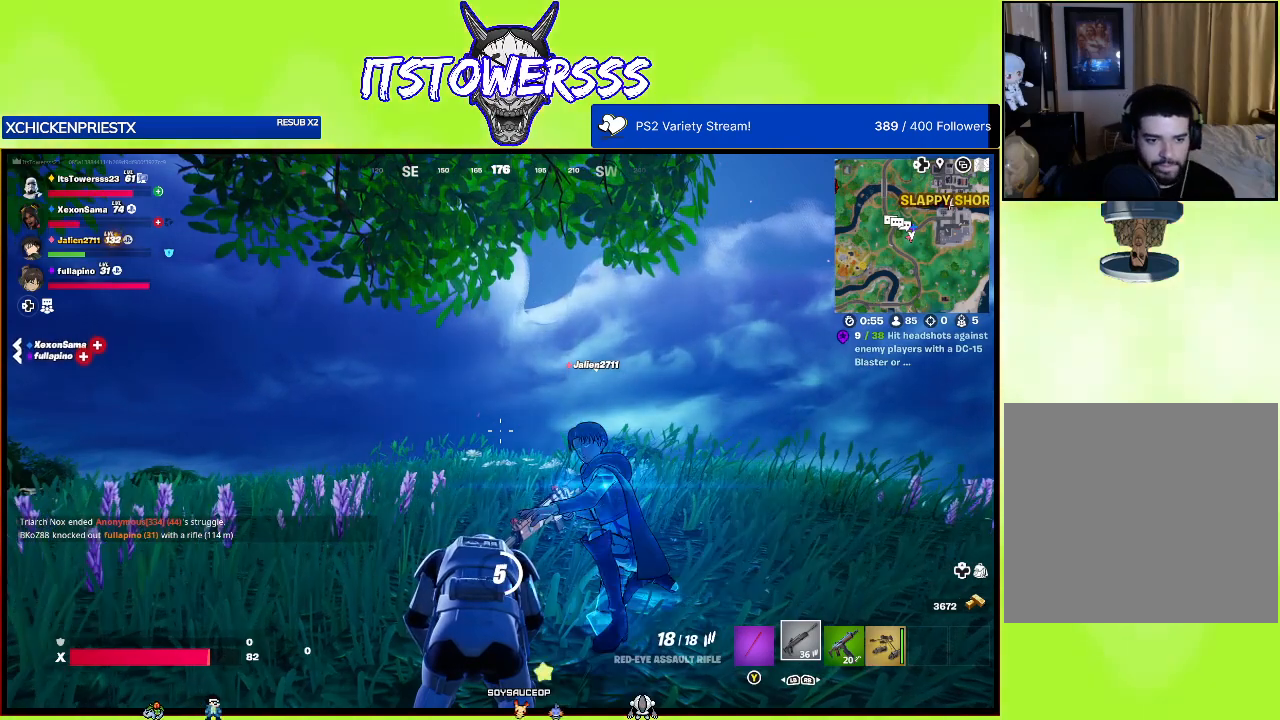
{"buttons": [], "left_stick": "center", "right_stick": "center", "events": []}
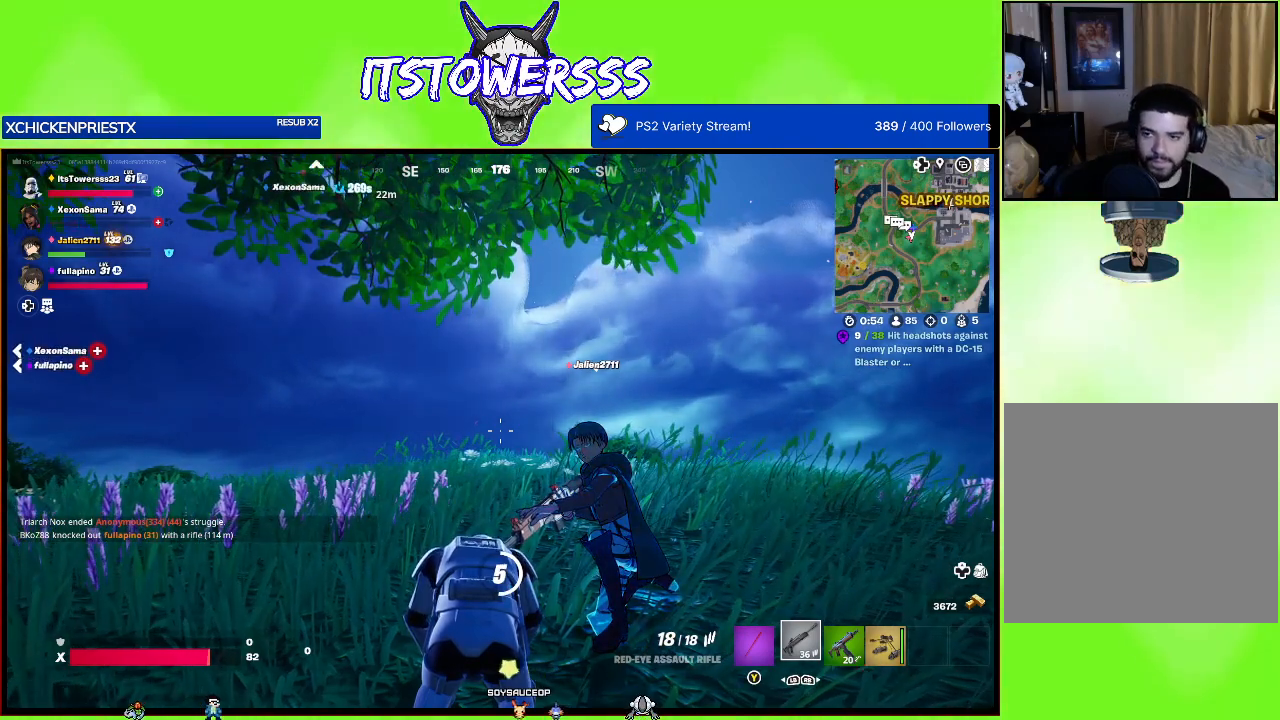
{"buttons": [], "left_stick": "center", "right_stick": "center", "events": []}
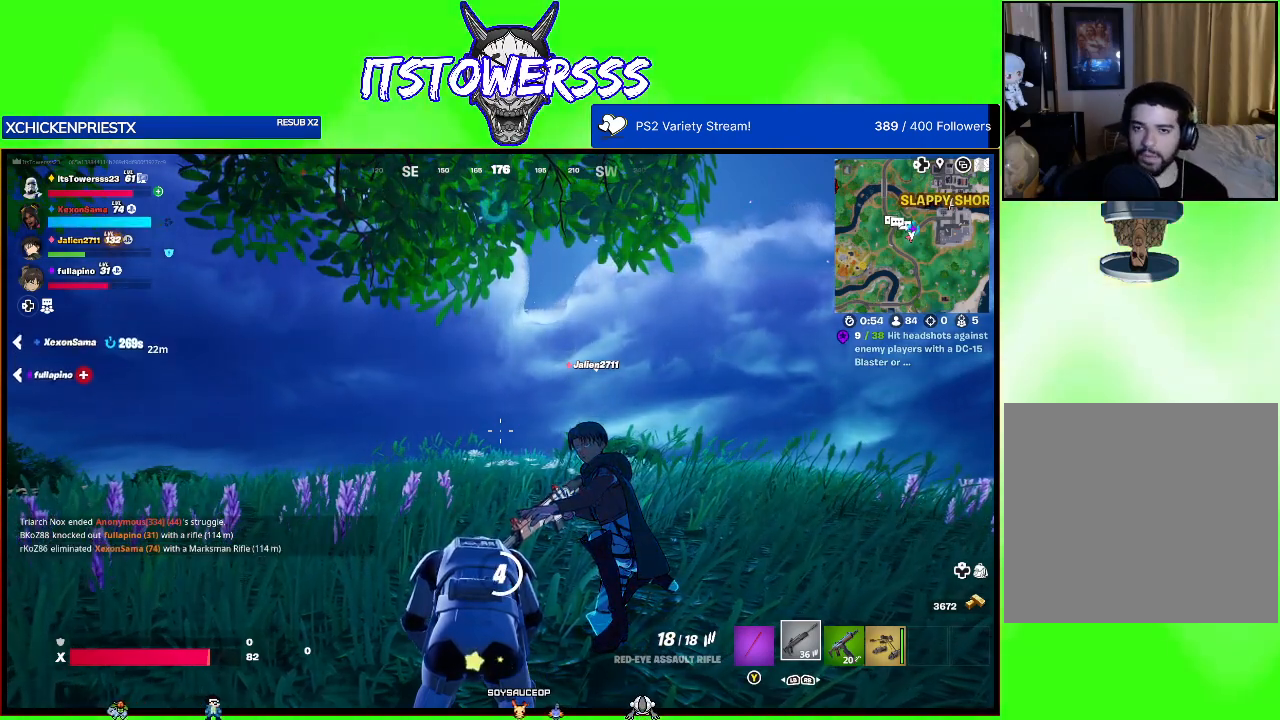
{"buttons": [], "left_stick": "center", "right_stick": "center", "events": []}
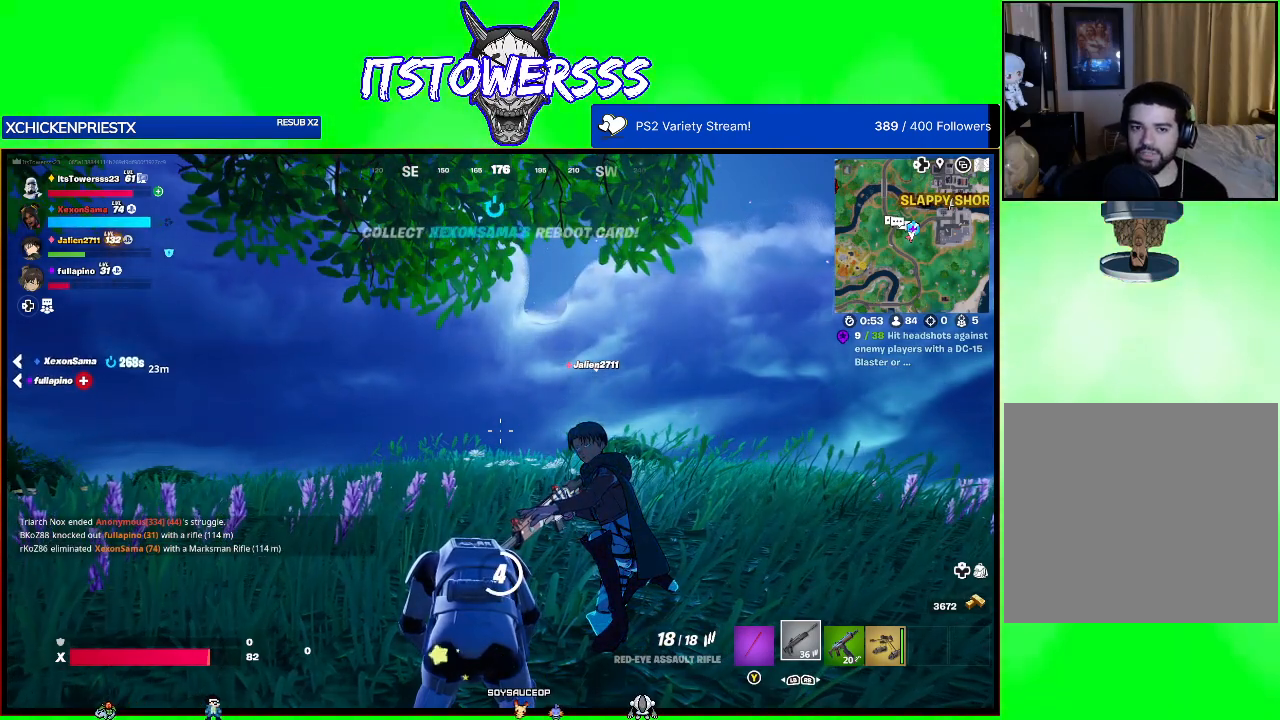
{"buttons": [], "left_stick": "center", "right_stick": "center", "events": []}
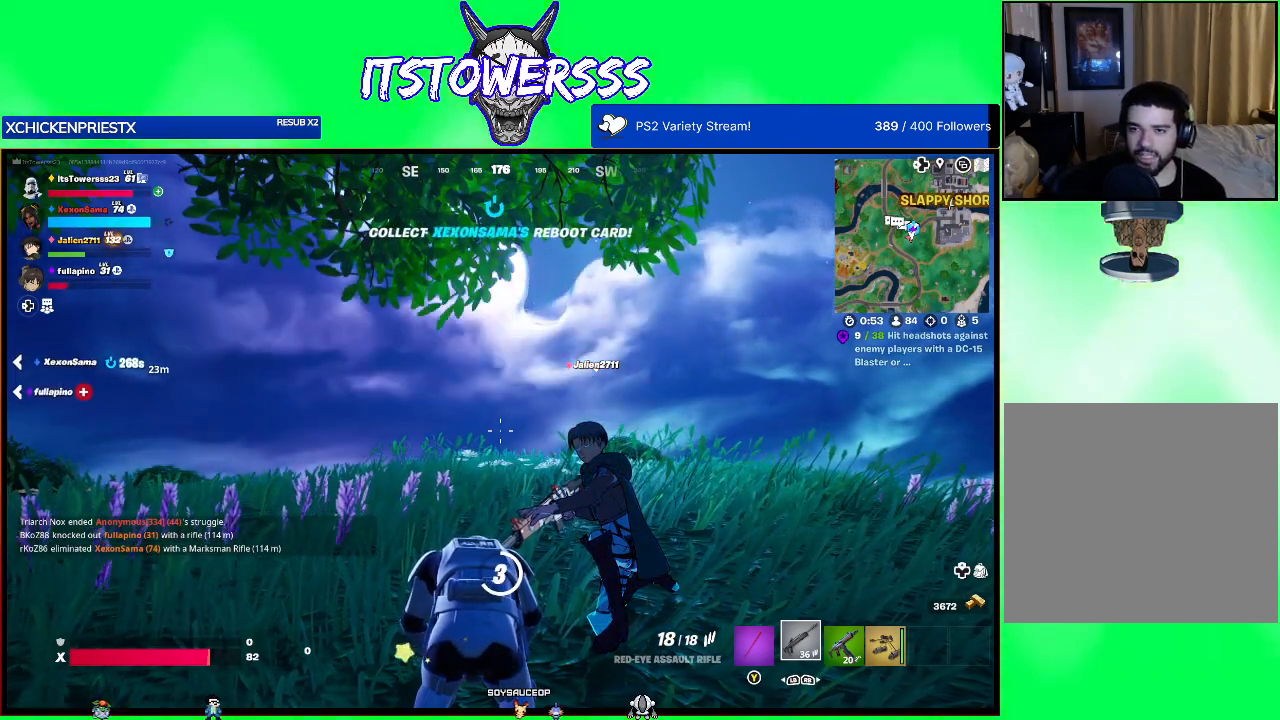
{"buttons": [], "left_stick": "center", "right_stick": "down", "events": [[500, "right_stick", "down"]]}
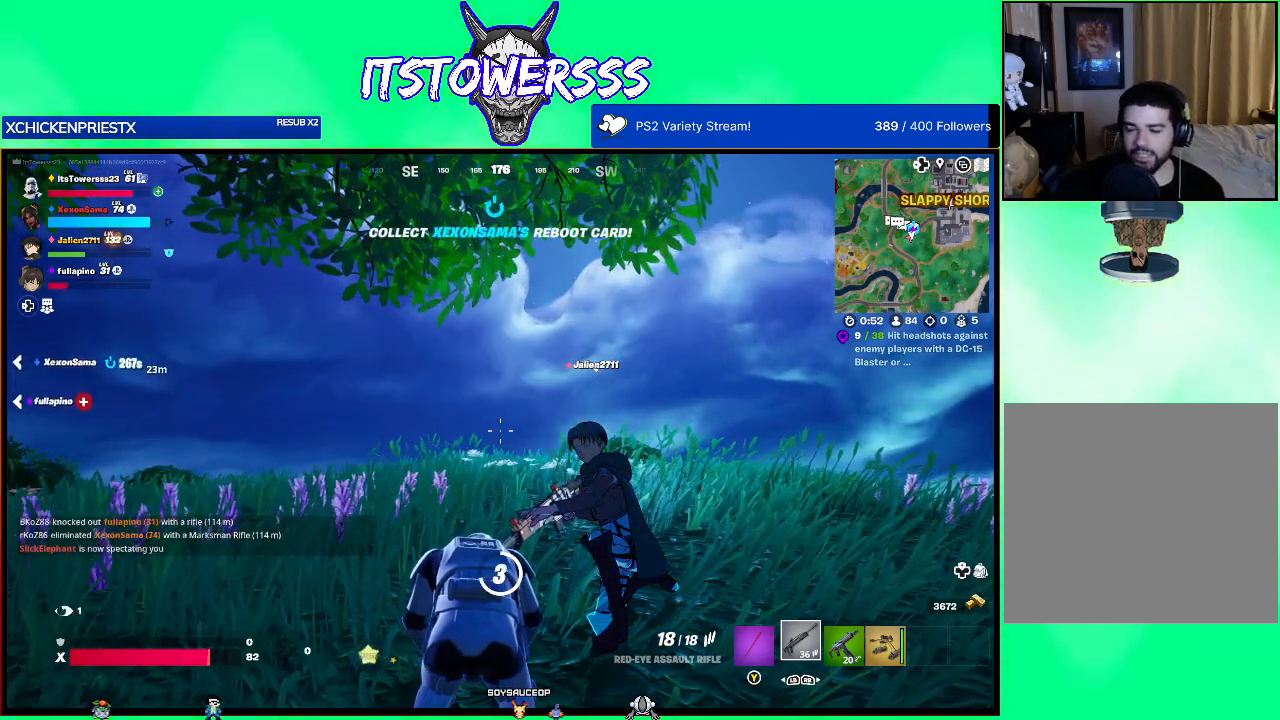
{"buttons": [], "left_stick": "center", "right_stick": "center", "events": [[167, "right_stick", "center"]]}
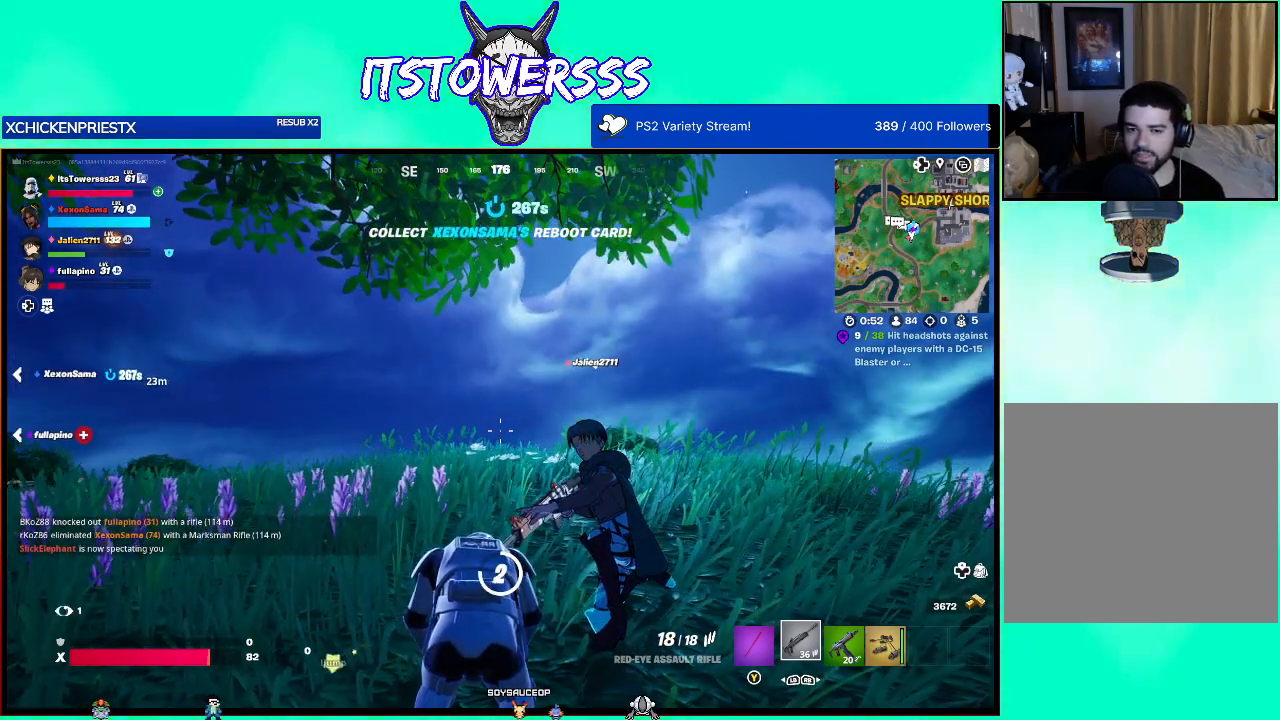
{"buttons": [], "left_stick": "center", "right_stick": "center", "events": []}
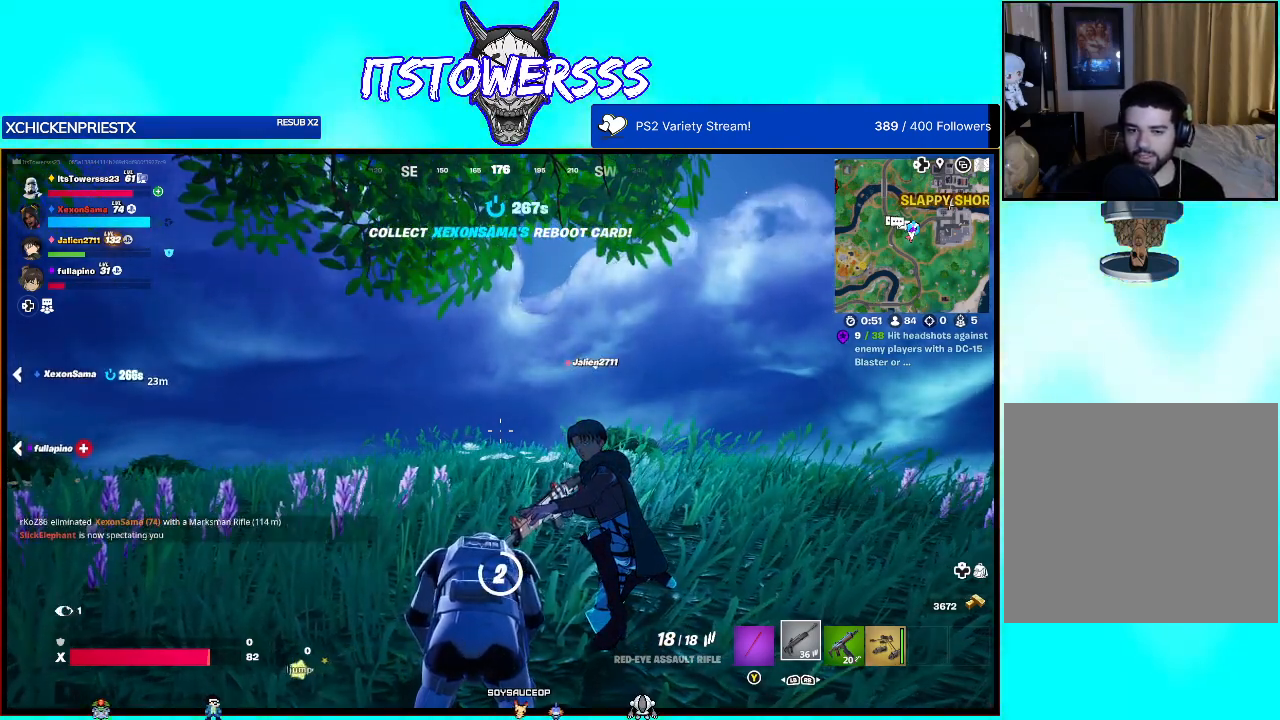
{"buttons": [], "left_stick": "center", "right_stick": "center", "events": []}
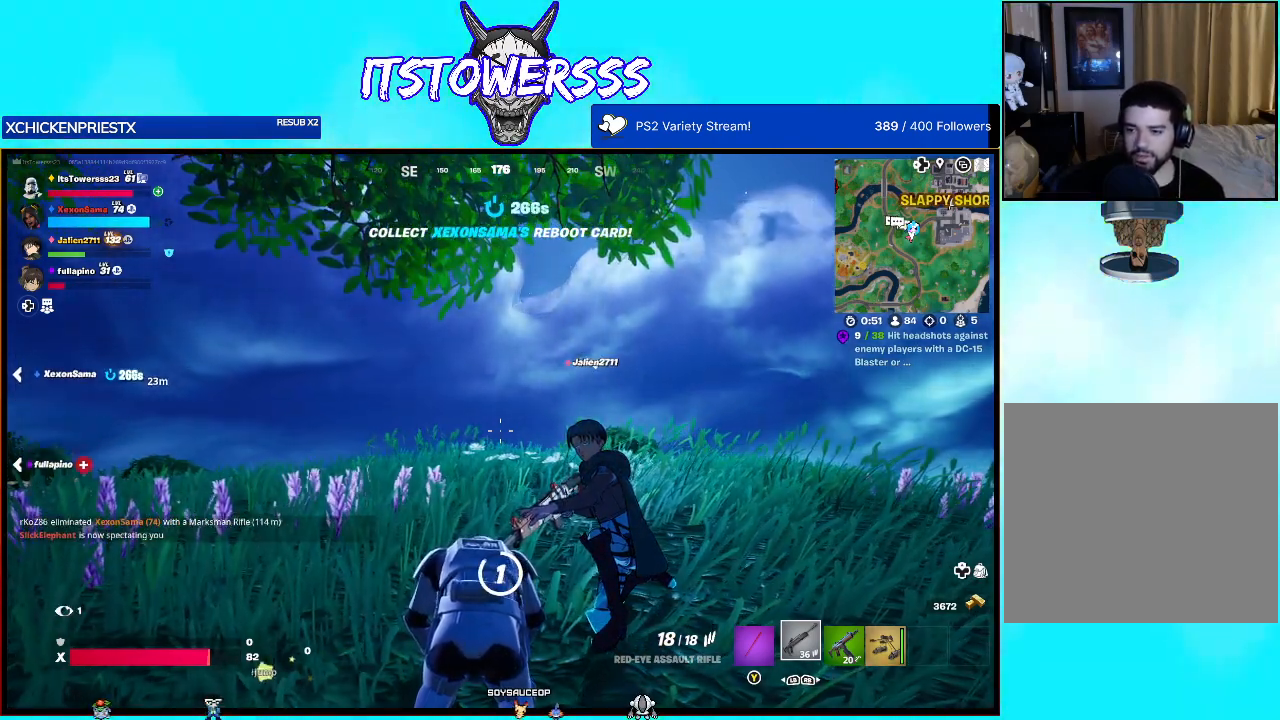
{"buttons": [], "left_stick": "center", "right_stick": "center", "events": []}
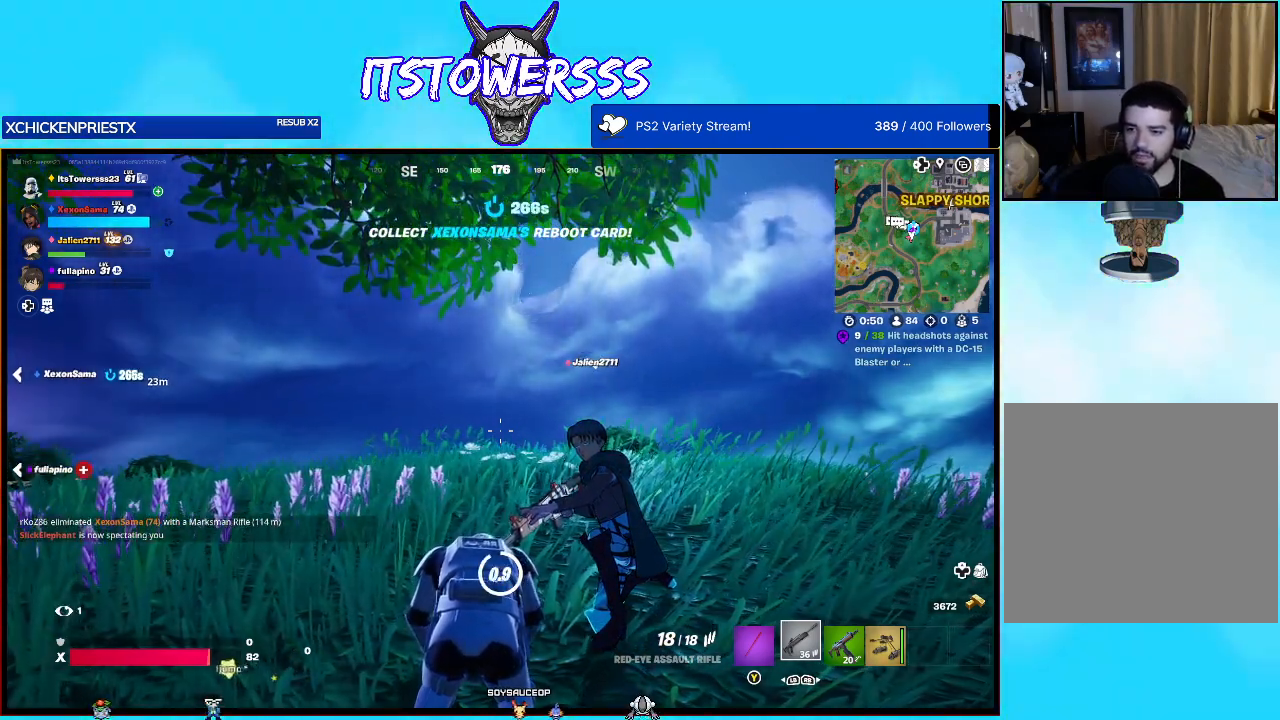
{"buttons": [], "left_stick": "center", "right_stick": "left", "events": [[467, "right_stick", "left"]]}
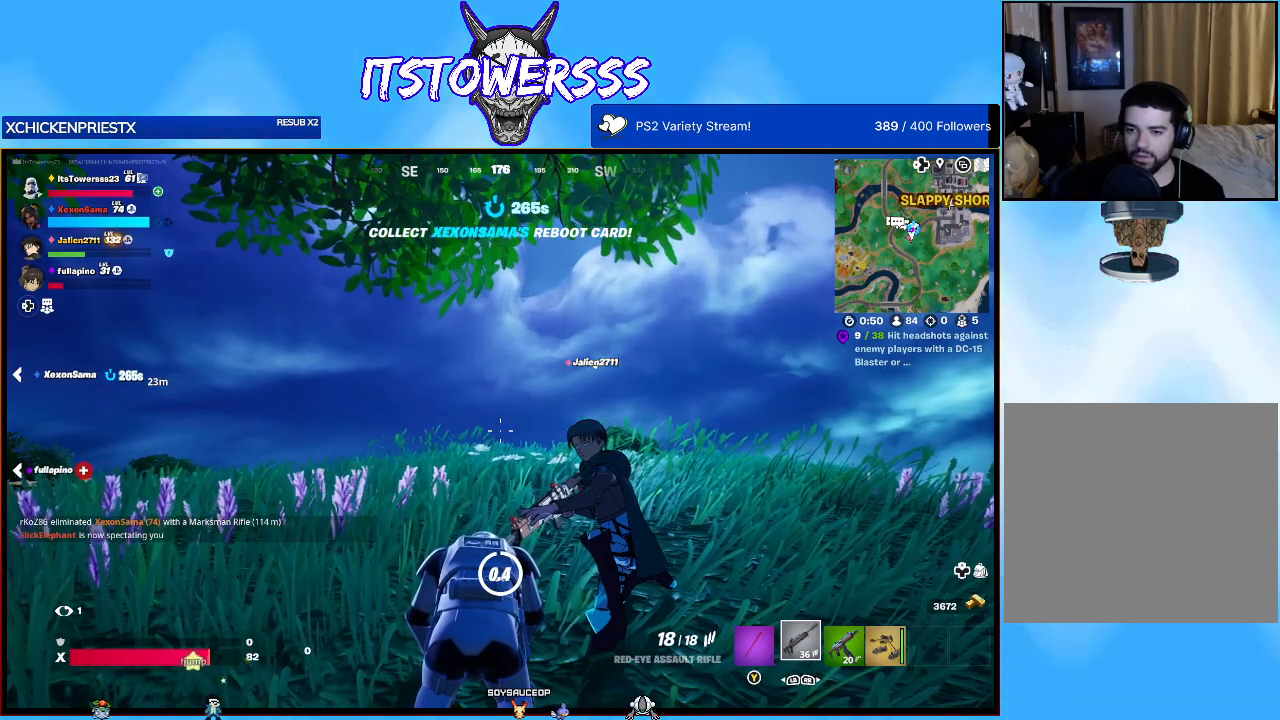
{"buttons": [], "left_stick": "center", "right_stick": "left", "events": [[50, "right_stick", "center"], [300, "right_stick", "left"]]}
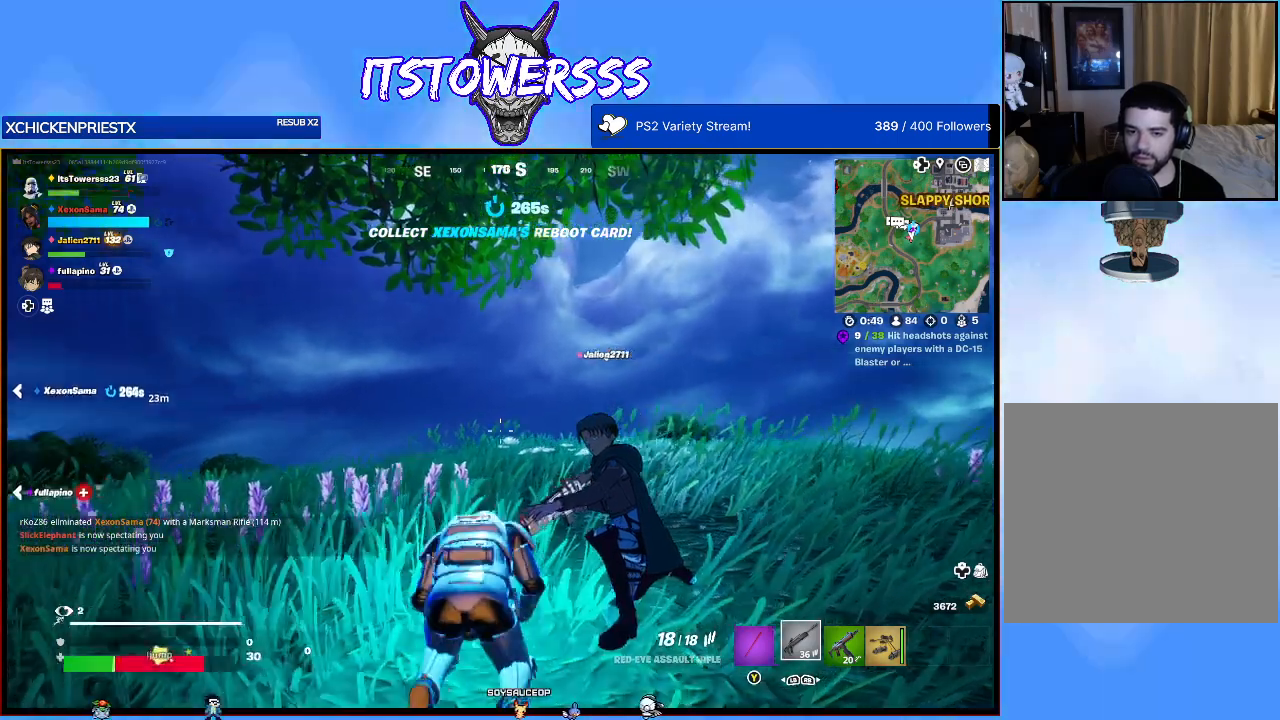
{"buttons": [], "left_stick": "center", "right_stick": "left", "events": []}